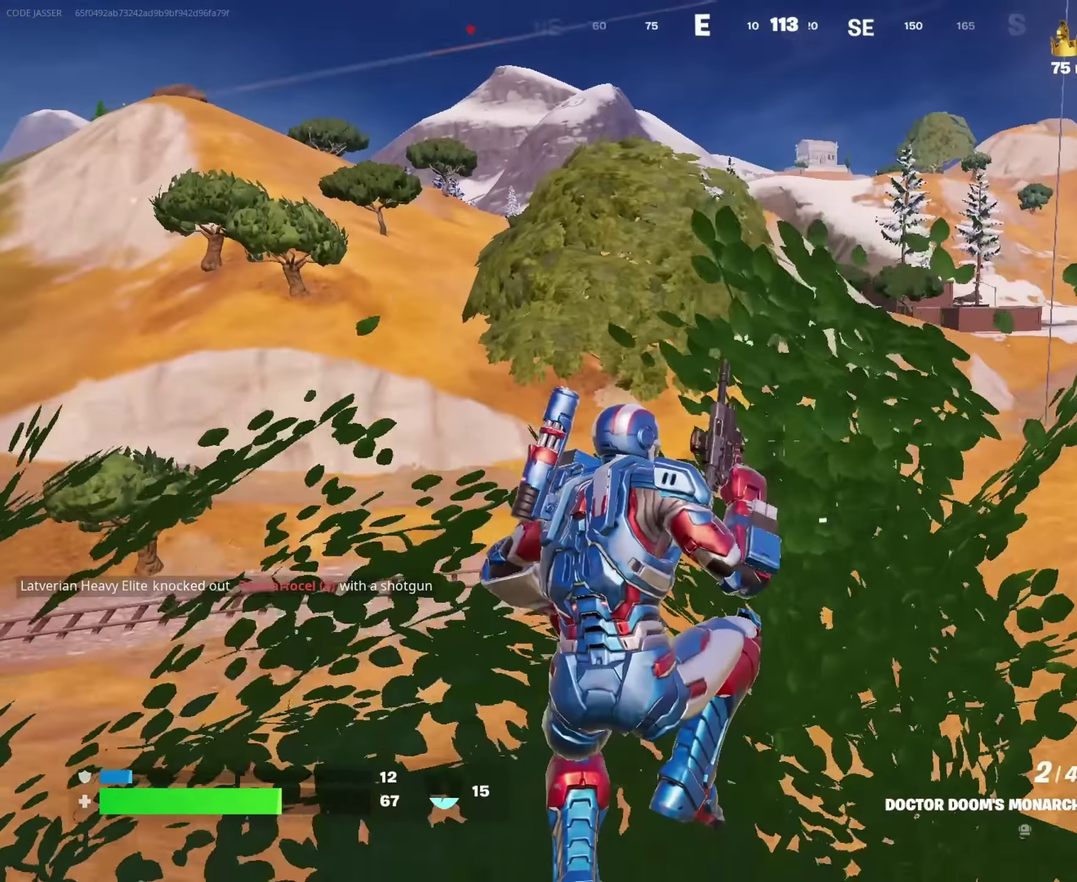
Gameplay with a controller (PlayStation layout); each line is a JSON object with the inputs held at the frame after it (dt_ms = milliseconds from this image to that frame). "events" lists button and stick changes between this image and that frame as [ms after this image, input, new state], when the widget could be followed in between. This document gives stick clicks only as held states, not as events.
{"dt_ms": 250, "buttons": [], "left_stick": "up-right", "right_stick": "center", "events": [[167, "left_stick", "up-right"]]}
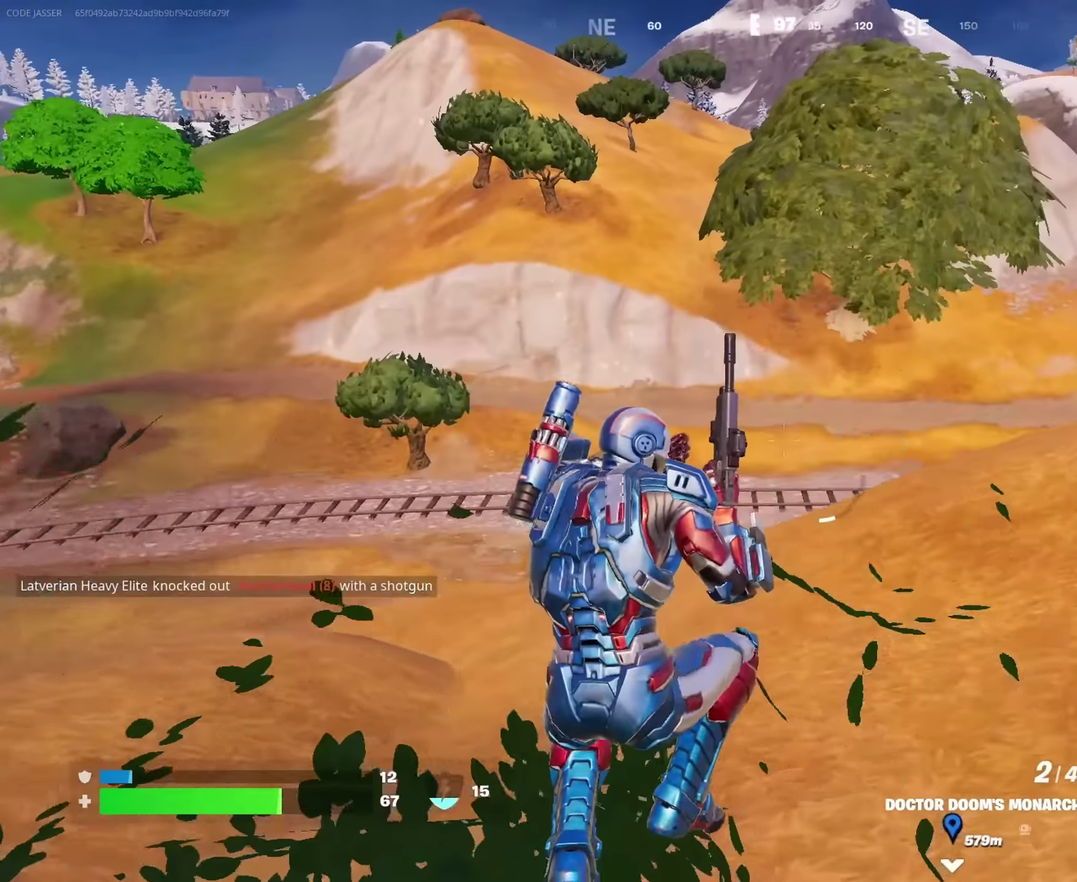
{"dt_ms": 650, "buttons": [], "left_stick": "up-right", "right_stick": "center", "events": [[50, "right_stick", "left"], [133, "right_stick", "center"], [333, "right_stick", "left"], [467, "right_stick", "center"]]}
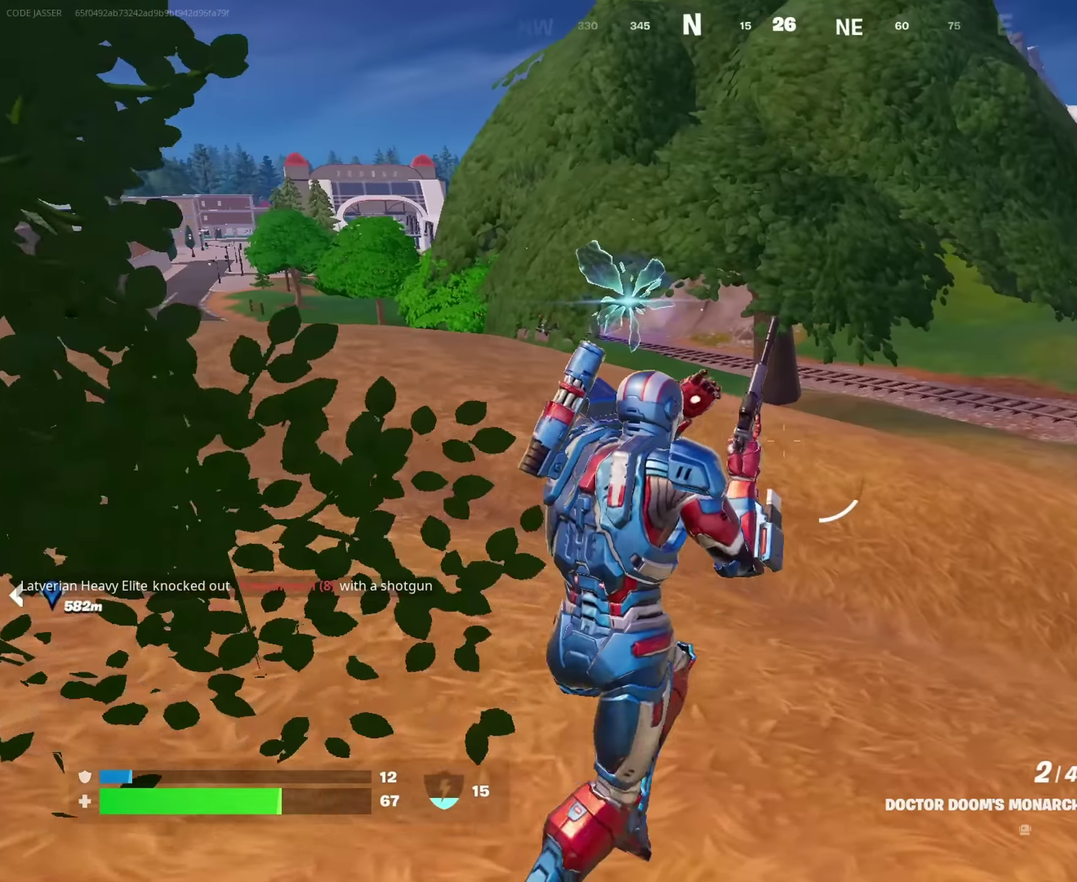
{"dt_ms": 350, "buttons": [], "left_stick": "up-right", "right_stick": "down-left", "events": [[350, "right_stick", "down-left"]]}
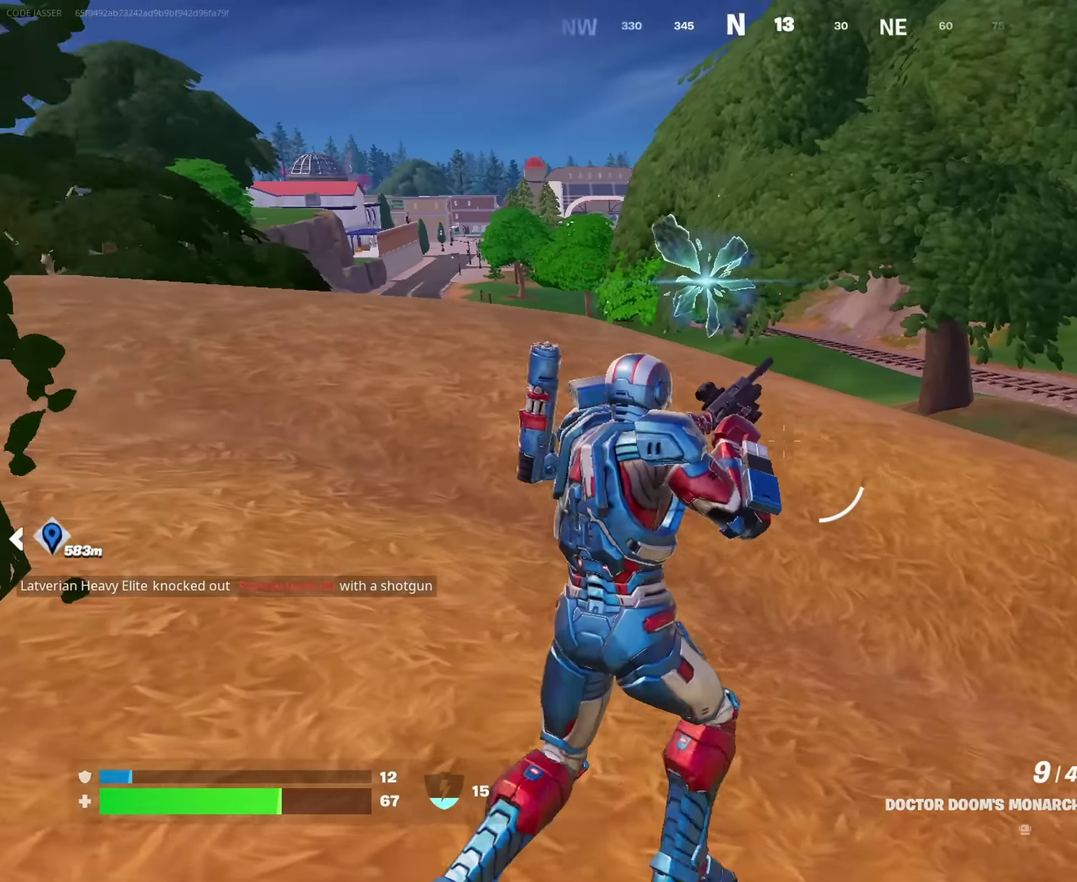
{"dt_ms": 650, "buttons": [], "left_stick": "right", "right_stick": "center", "events": [[117, "right_stick", "center"], [200, "right_stick", "up"], [317, "right_stick", "center"], [333, "CROSS", "down"], [417, "CROSS", "up"], [433, "right_stick", "left"], [500, "left_stick", "right"], [584, "right_stick", "center"]]}
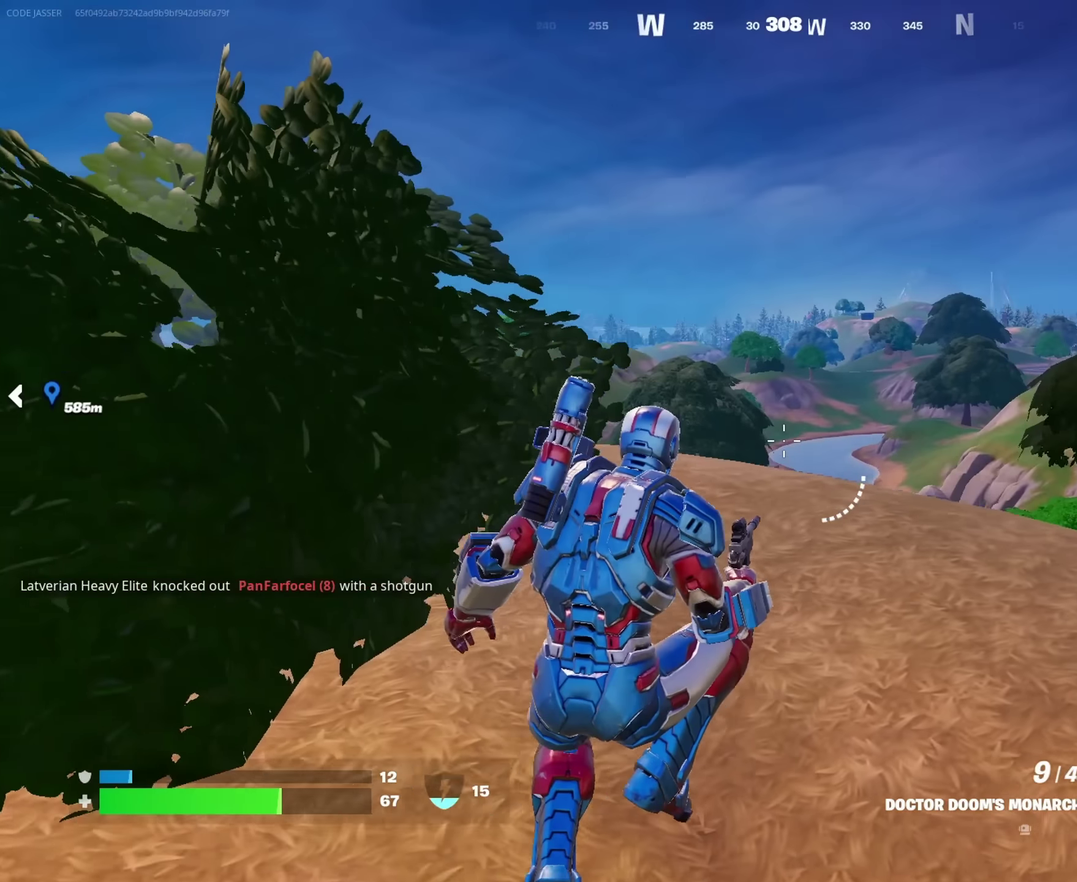
{"dt_ms": 350, "buttons": [], "left_stick": "down-right", "right_stick": "center", "events": [[117, "right_stick", "left"], [217, "right_stick", "center"], [334, "left_stick", "down-right"]]}
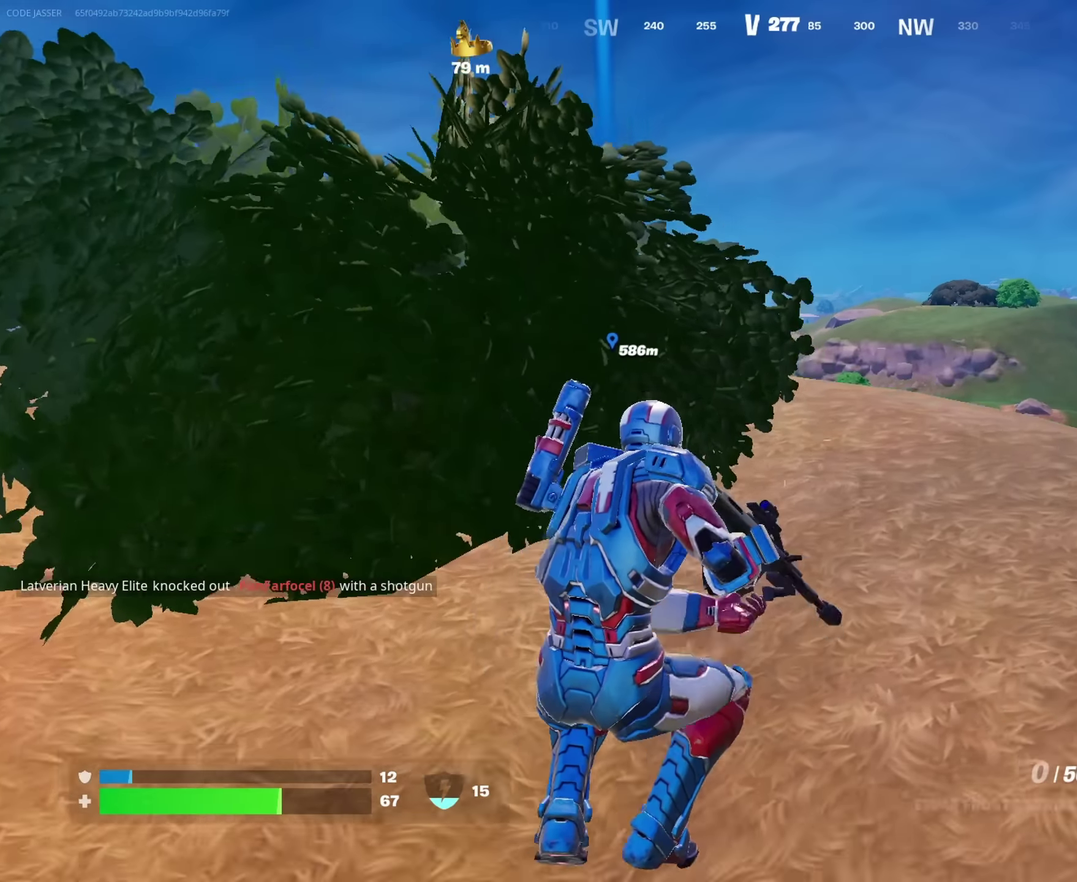
{"dt_ms": 650, "buttons": [], "left_stick": "right", "right_stick": "center", "events": [[34, "SQUARE", "down"], [134, "SQUARE", "up"], [200, "SQUARE", "down"], [234, "left_stick", "right"], [267, "SQUARE", "up"], [350, "CROSS", "down"], [400, "CROSS", "up"], [500, "right_stick", "down-right"], [584, "right_stick", "center"]]}
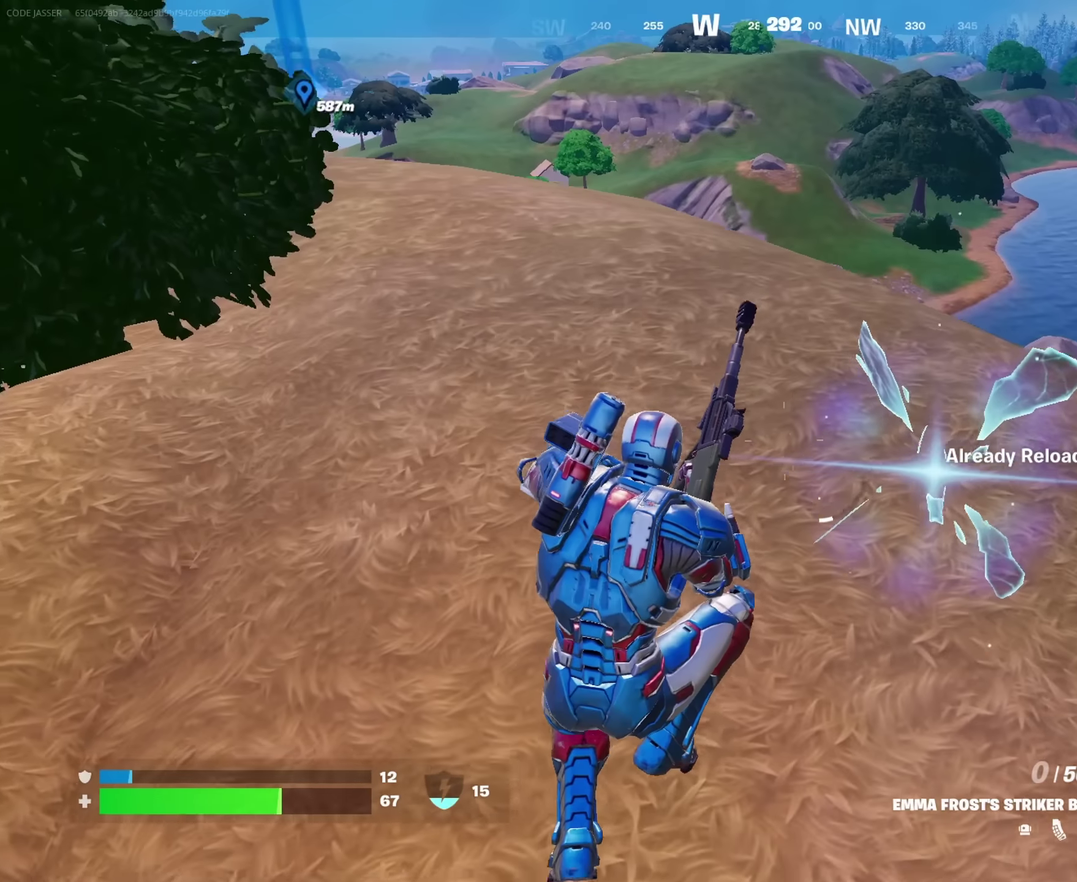
{"dt_ms": 350, "buttons": [], "left_stick": "up-right", "right_stick": "center", "events": [[50, "left_stick", "up-right"]]}
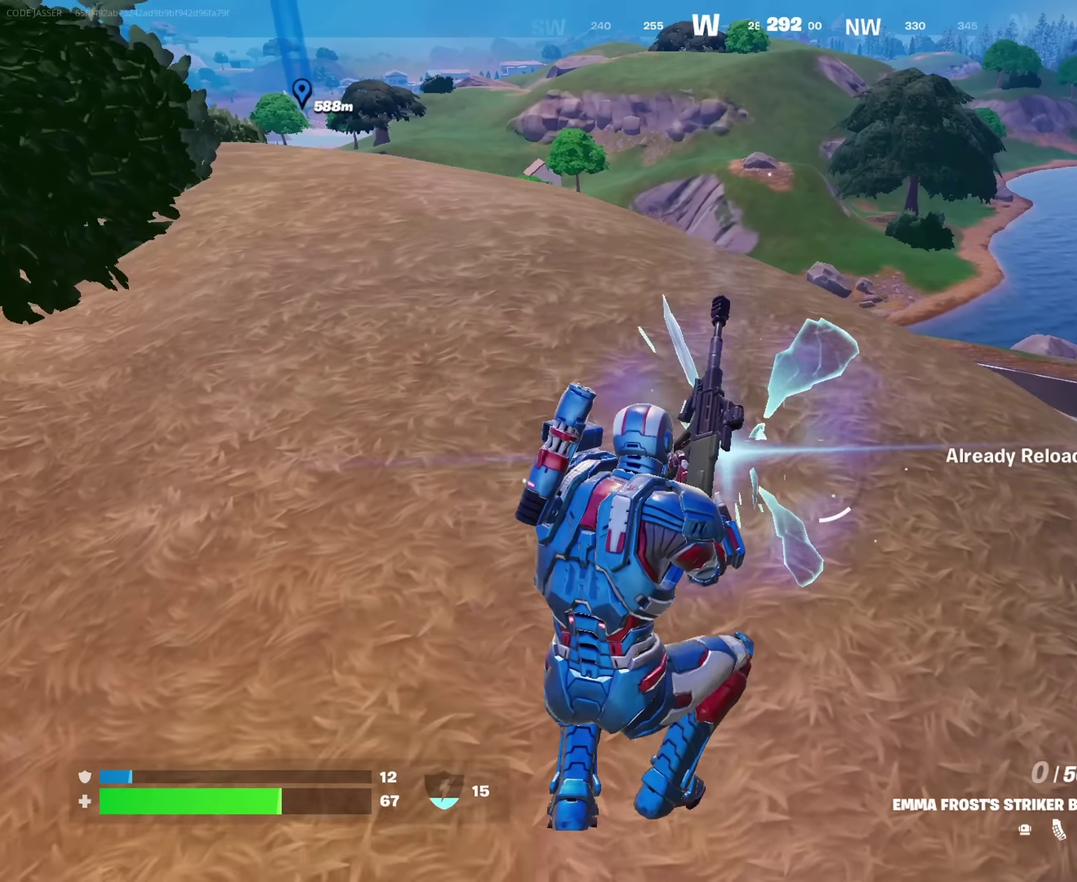
{"dt_ms": 550, "buttons": [], "left_stick": "up-right", "right_stick": "center", "events": [[67, "right_stick", "up-left"], [150, "right_stick", "center"]]}
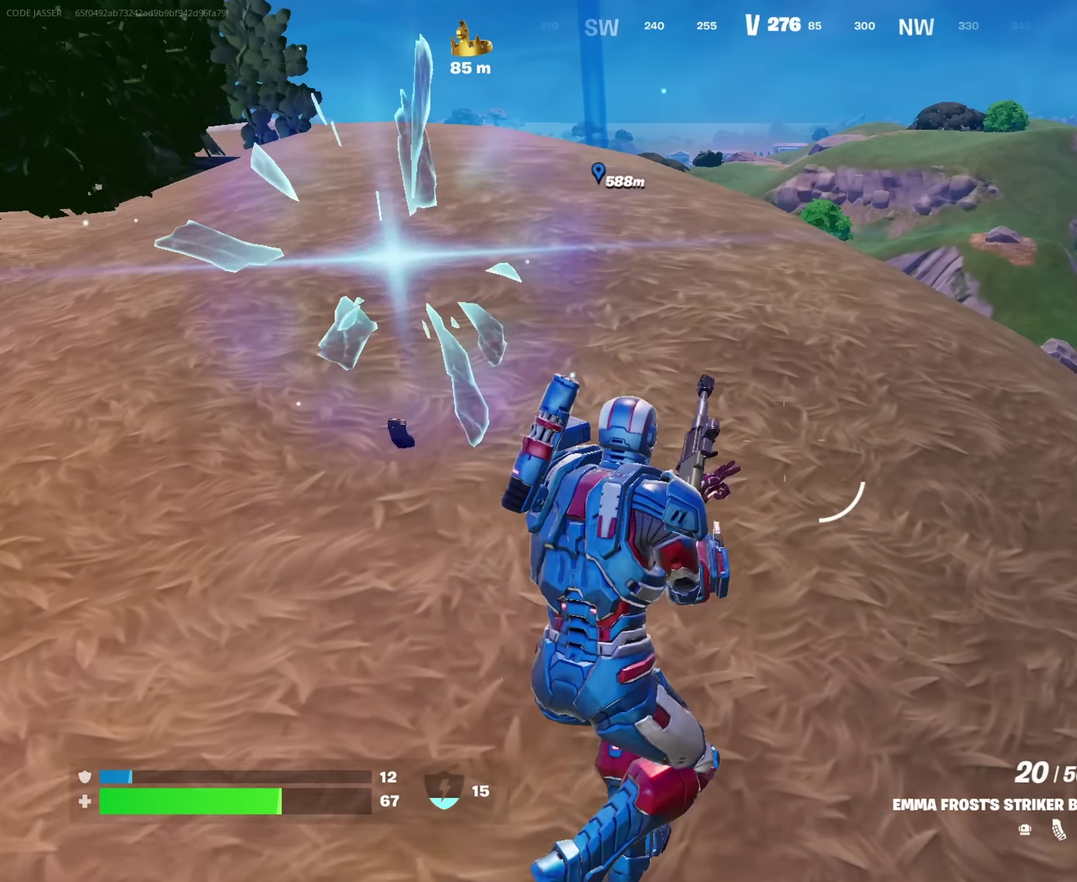
{"dt_ms": 450, "buttons": [], "left_stick": "up-right", "right_stick": "center", "events": []}
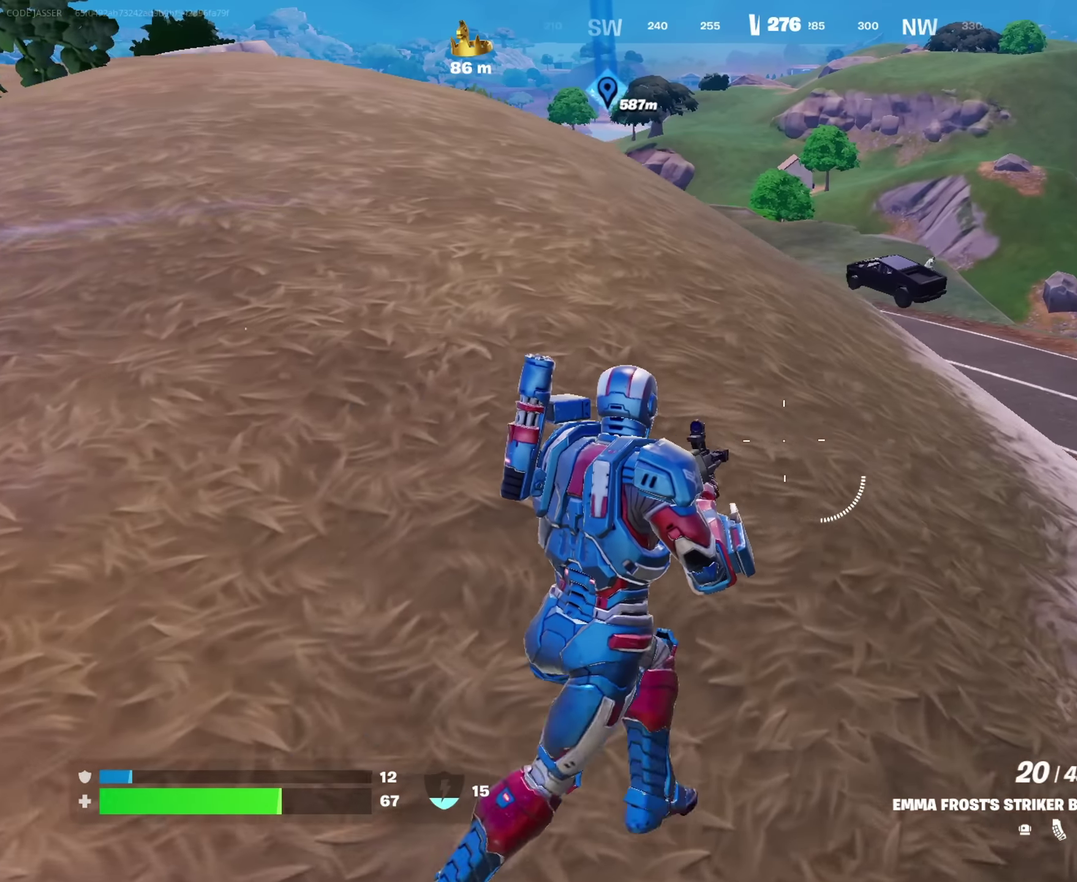
{"dt_ms": 550, "buttons": ["L2"], "left_stick": "up-left", "right_stick": "center", "events": [[34, "left_stick", "right"], [200, "right_stick", "up-right"], [217, "left_stick", "down-right"], [284, "left_stick", "down"], [300, "right_stick", "center"], [317, "L2", "down"], [367, "left_stick", "left"], [500, "left_stick", "up-left"]]}
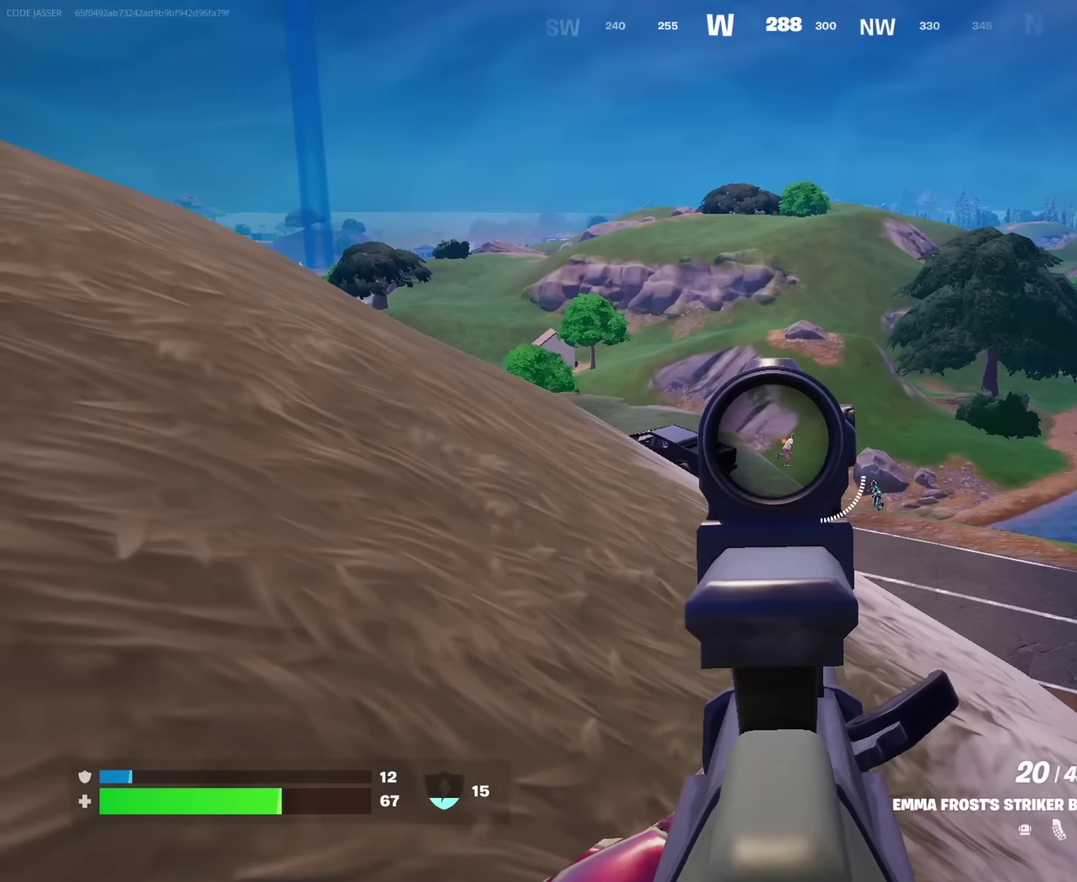
{"dt_ms": 450, "buttons": ["L2", "R2"], "left_stick": "down", "right_stick": "center", "events": [[50, "left_stick", "up"], [67, "right_stick", "down-right"], [217, "R2", "down"], [217, "left_stick", "right"], [217, "right_stick", "center"], [267, "left_stick", "down-right"], [284, "right_stick", "down-right"], [350, "right_stick", "down"], [400, "right_stick", "center"], [450, "left_stick", "down"]]}
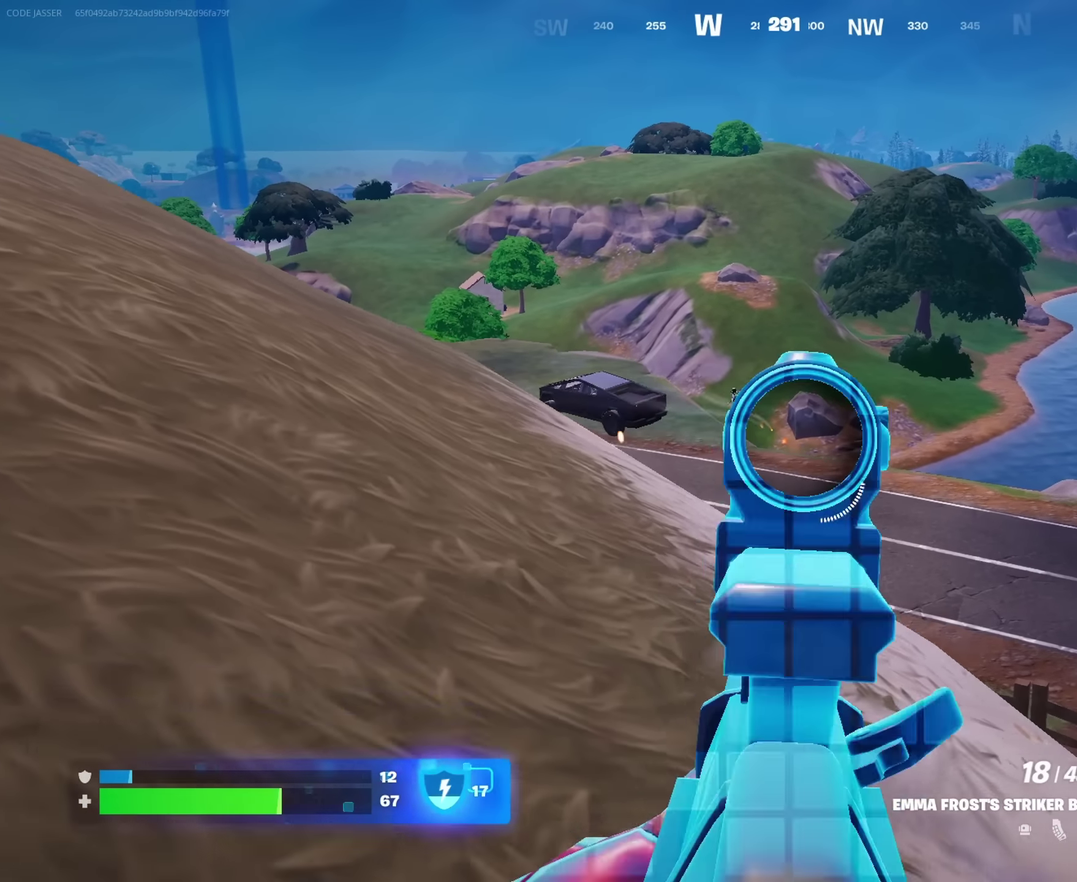
{"dt_ms": 550, "buttons": ["L2"], "left_stick": "center", "right_stick": "center", "events": [[84, "left_stick", "up-left"], [184, "right_stick", "down-right"], [267, "right_stick", "center"], [284, "R2", "up"], [284, "left_stick", "down-left"], [317, "L2", "up"], [317, "right_stick", "left"], [417, "L2", "down"], [467, "left_stick", "center"], [467, "right_stick", "center"]]}
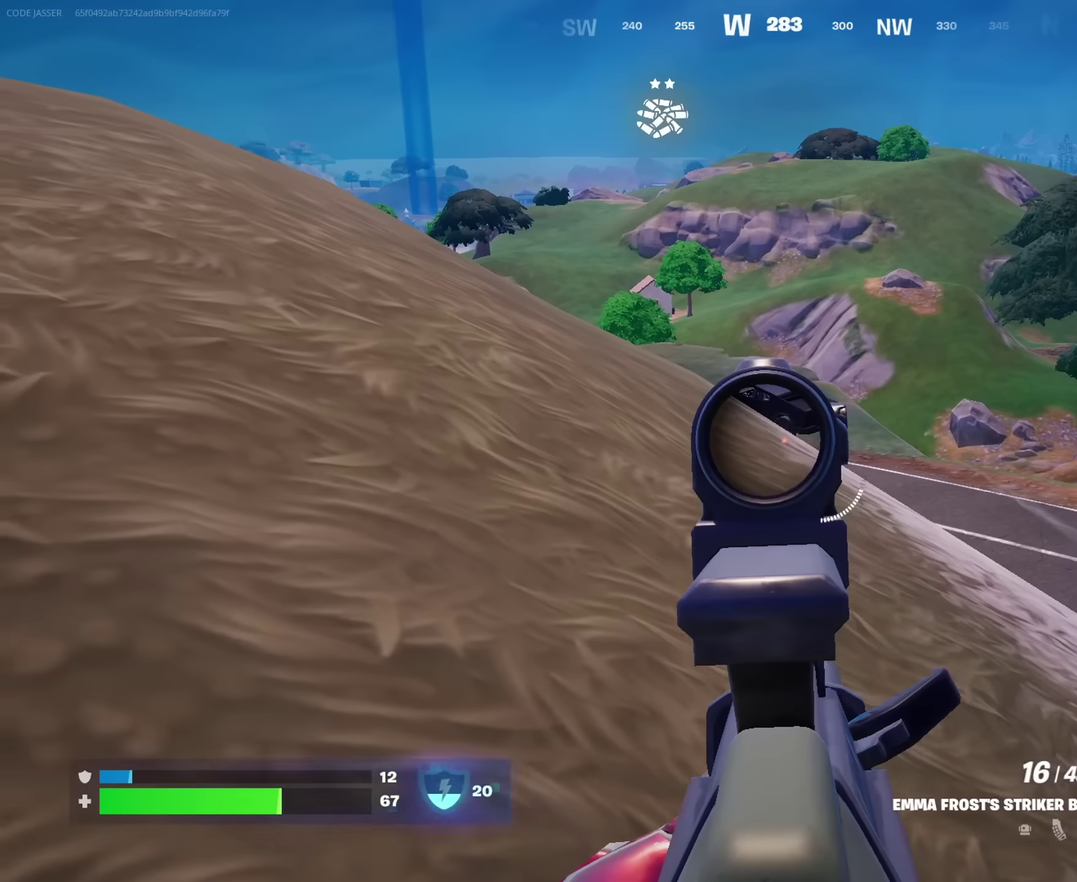
{"dt_ms": 450, "buttons": ["L2"], "left_stick": "down-left", "right_stick": "center", "events": [[17, "left_stick", "up"], [150, "right_stick", "up"], [167, "left_stick", "center"], [250, "right_stick", "center"], [284, "left_stick", "down-left"]]}
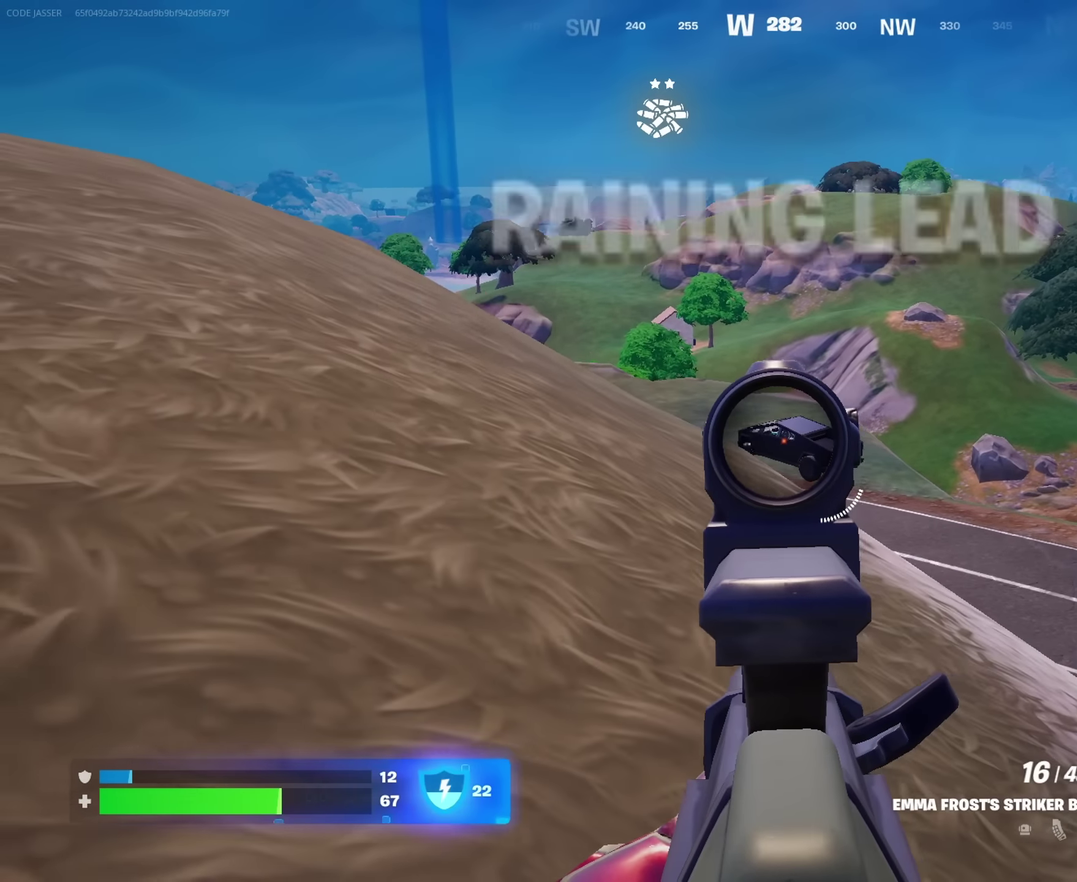
{"dt_ms": 450, "buttons": ["L2", "R2"], "left_stick": "center", "right_stick": "center", "events": [[50, "left_stick", "down"], [84, "R2", "down"], [200, "left_stick", "up"], [450, "left_stick", "center"]]}
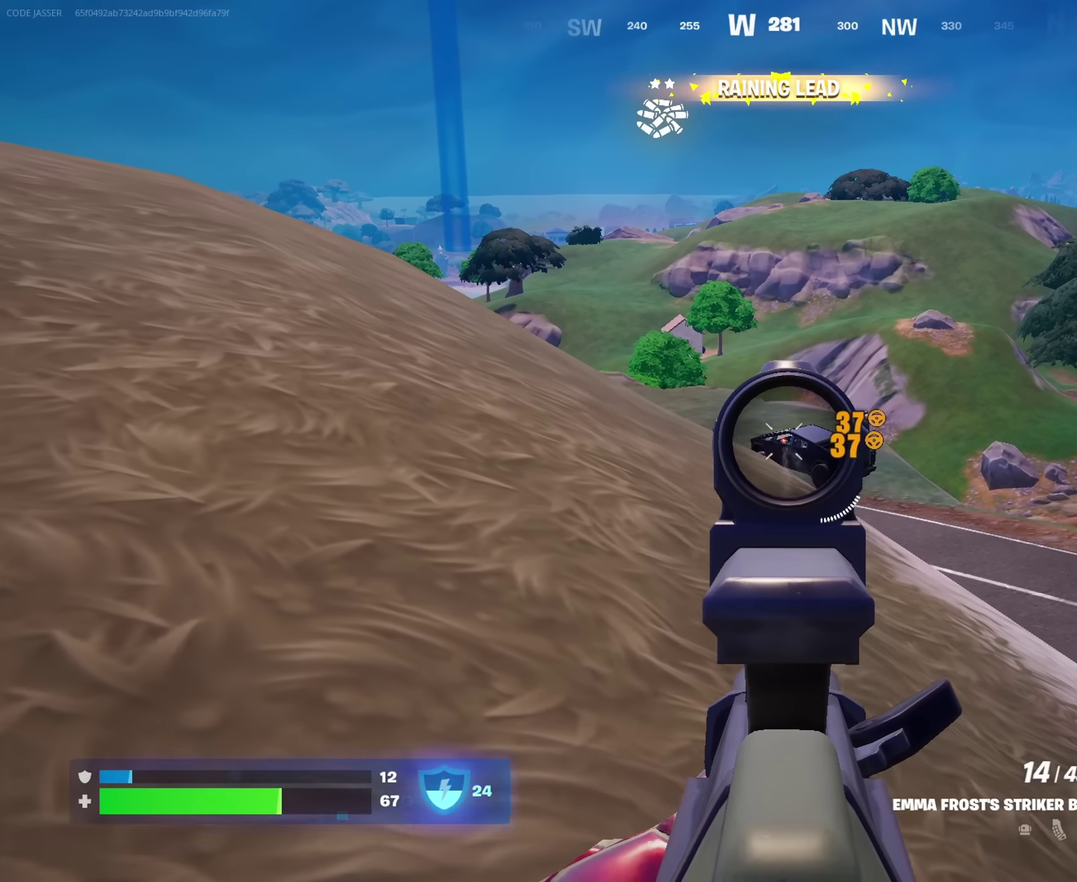
{"dt_ms": 550, "buttons": ["L2", "R2"], "left_stick": "down", "right_stick": "center", "events": [[67, "left_stick", "down"], [234, "left_stick", "up"], [434, "left_stick", "center"], [500, "left_stick", "down"]]}
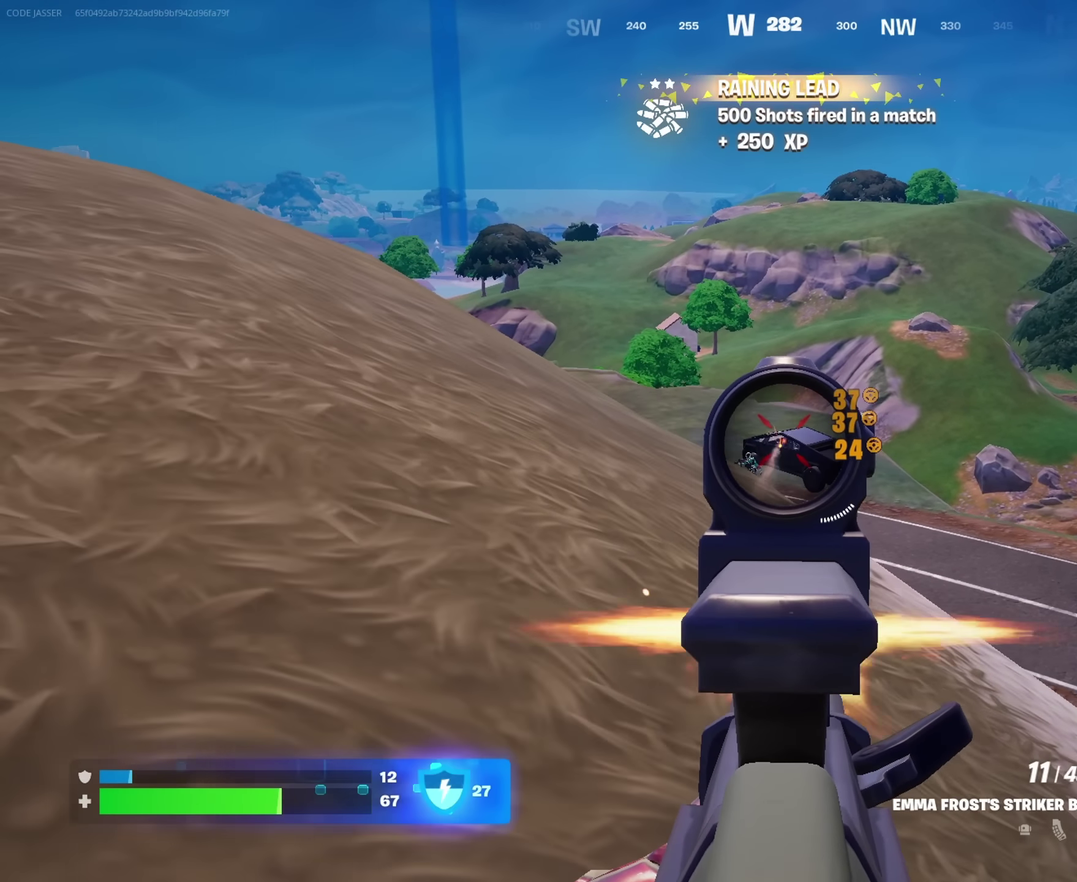
{"dt_ms": 450, "buttons": ["L2"], "left_stick": "up", "right_stick": "center", "events": [[17, "left_stick", "down-left"], [200, "right_stick", "down-left"], [234, "R2", "up"], [234, "left_stick", "up-right"], [317, "right_stick", "center"], [384, "left_stick", "up"]]}
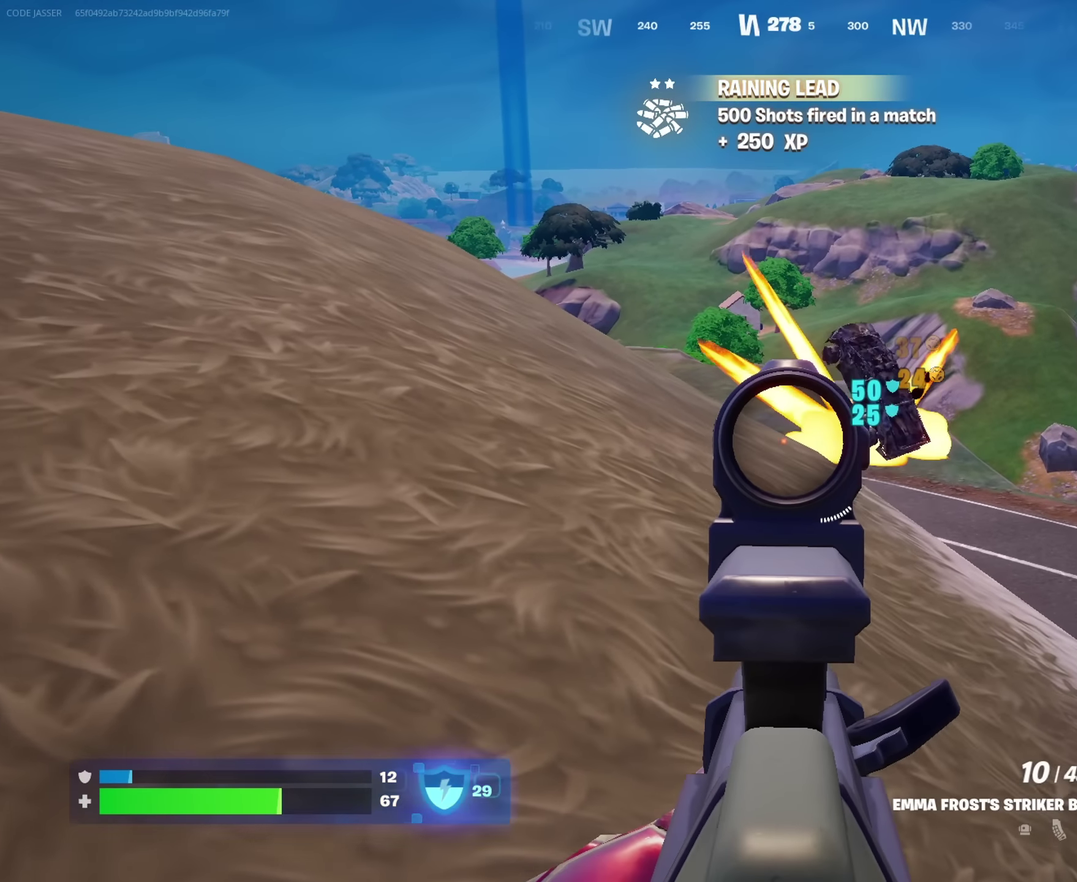
{"dt_ms": 550, "buttons": ["L2"], "left_stick": "up", "right_stick": "center", "events": [[100, "right_stick", "left"], [167, "right_stick", "center"], [200, "left_stick", "up-right"], [284, "left_stick", "up"], [417, "right_stick", "left"], [500, "right_stick", "center"]]}